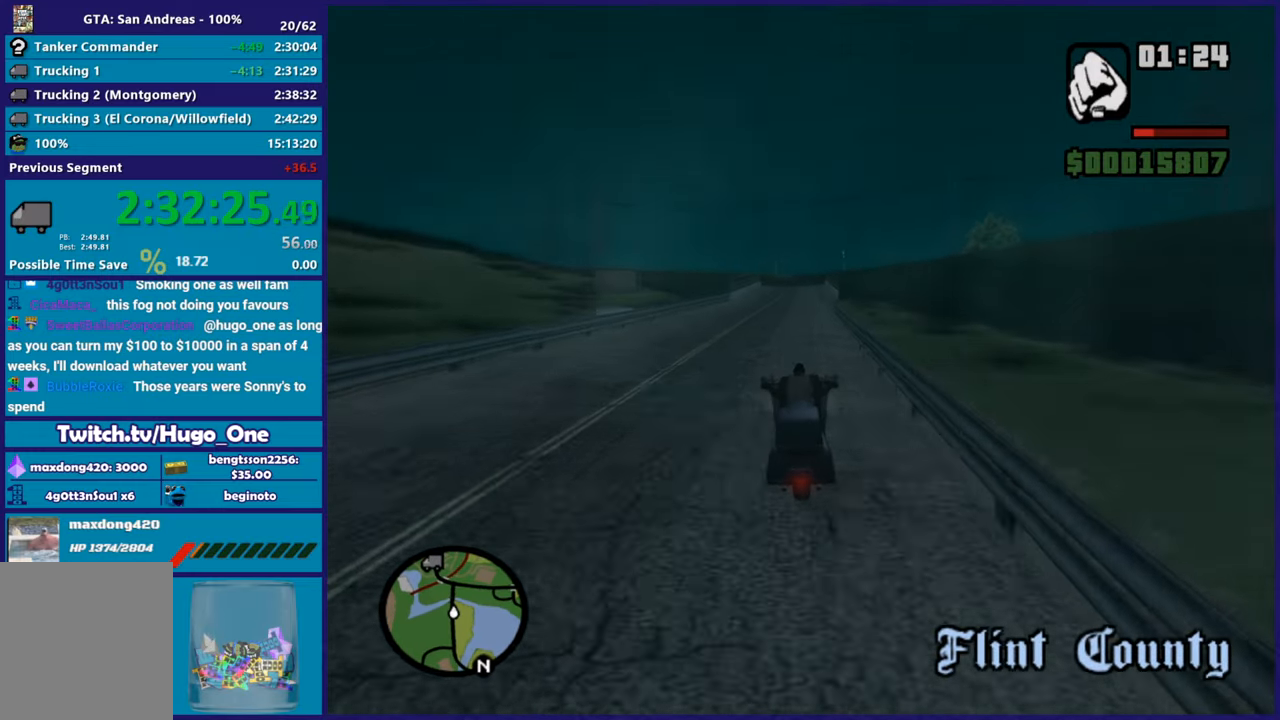
Gameplay with a controller (Xbox layout); each line is a JSON object with the inputs held at the frame after it. "events" lists button and stick changes between this image and that frame as [ms after this image, input, new state], when the widget could be followed in between.
{"buttons": ["R2"], "left_stick": "up-left", "right_stick": "down-left", "events": [[217, "left_stick", "right"], [451, "left_stick", "up-left"]]}
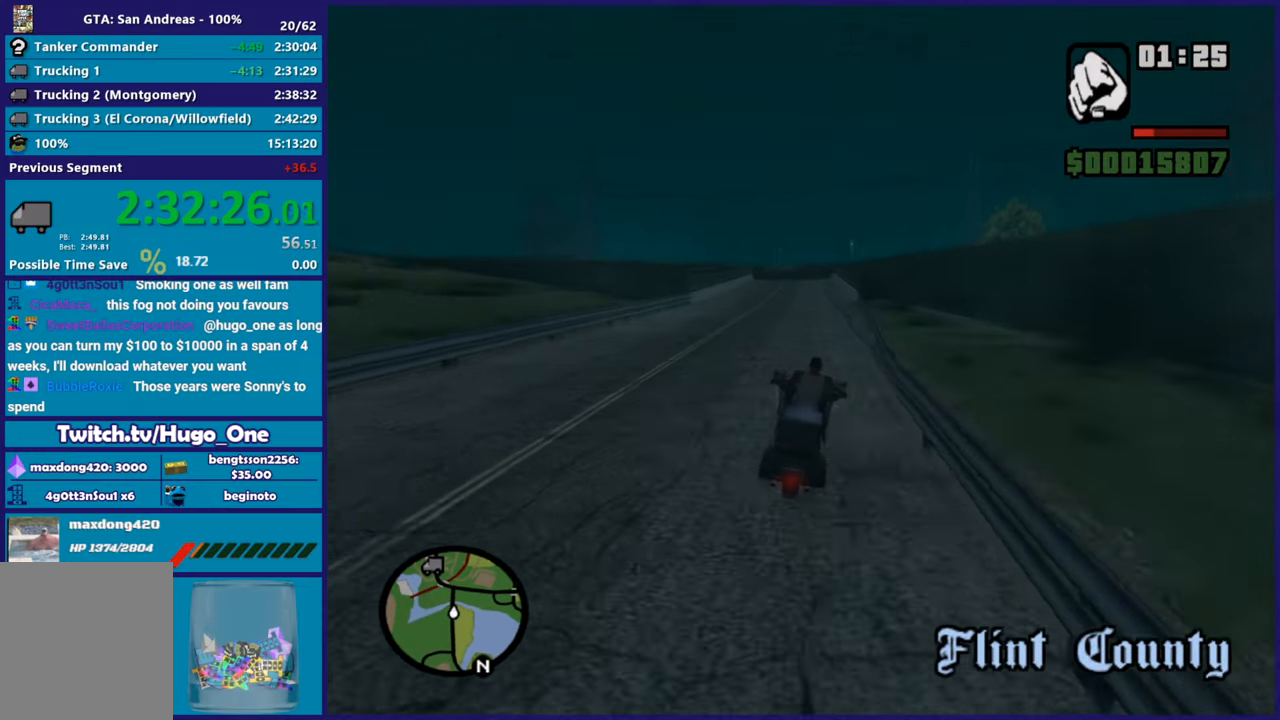
{"buttons": ["R2"], "left_stick": "up", "right_stick": "down-left", "events": [[100, "left_stick", "center"], [200, "left_stick", "up-left"], [333, "left_stick", "center"], [450, "left_stick", "up"]]}
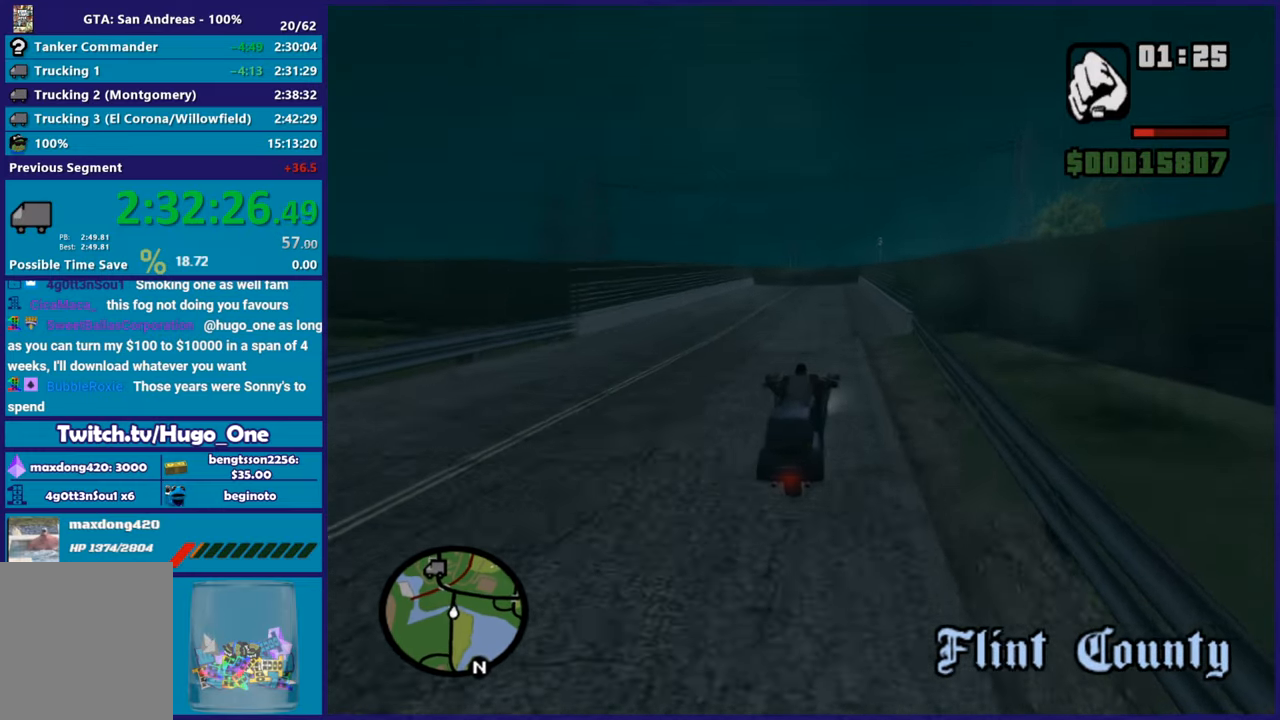
{"buttons": ["R2"], "left_stick": "up", "right_stick": "down-left", "events": [[67, "left_stick", "up-right"], [184, "left_stick", "up"], [317, "left_stick", "up-right"], [434, "left_stick", "up"]]}
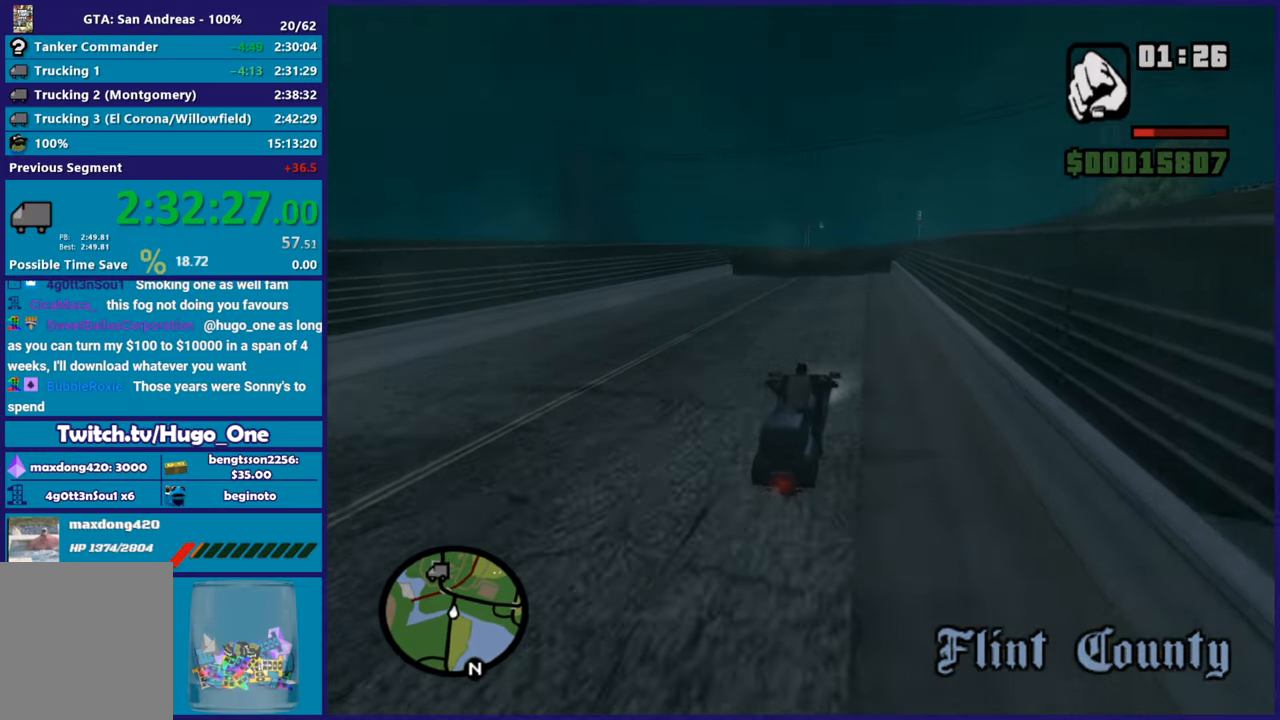
{"buttons": [], "left_stick": "center", "right_stick": "down-left", "events": [[83, "left_stick", "up-right"], [183, "left_stick", "up"], [333, "left_stick", "center"], [483, "R2", "up"]]}
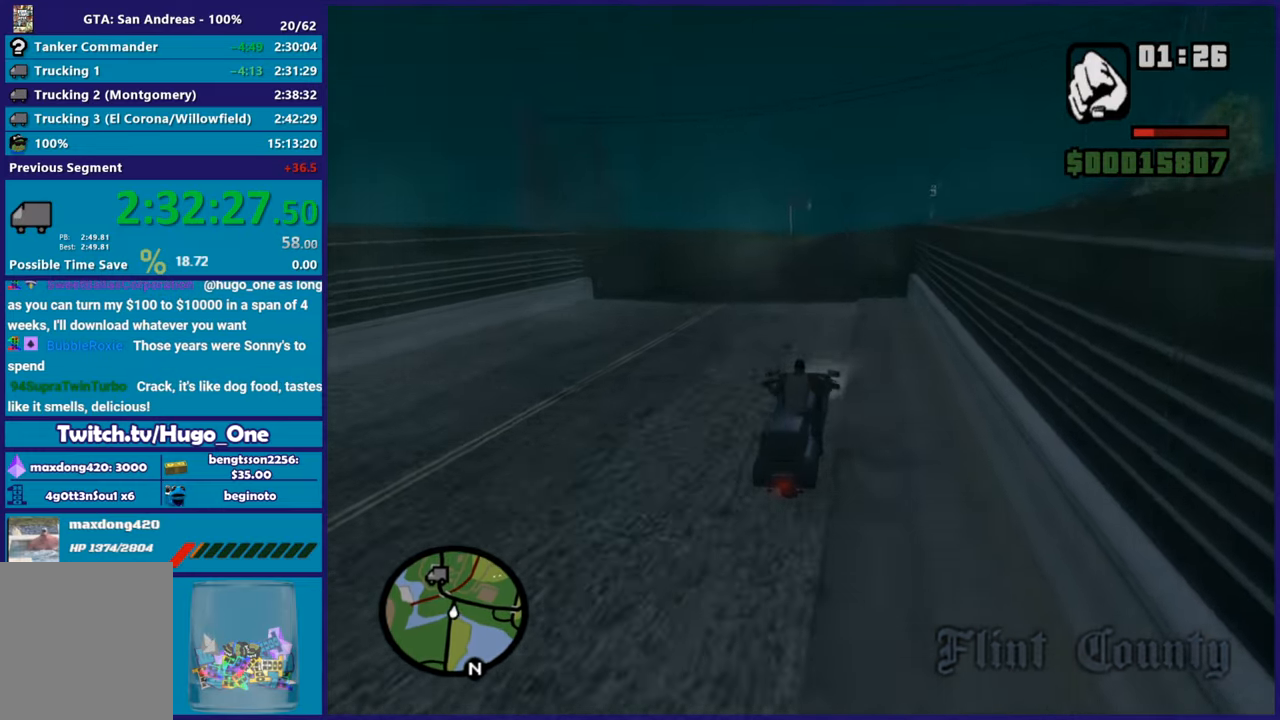
{"buttons": [], "left_stick": "center", "right_stick": "down-left", "events": [[67, "left_stick", "up-left"], [234, "left_stick", "right"], [367, "left_stick", "center"]]}
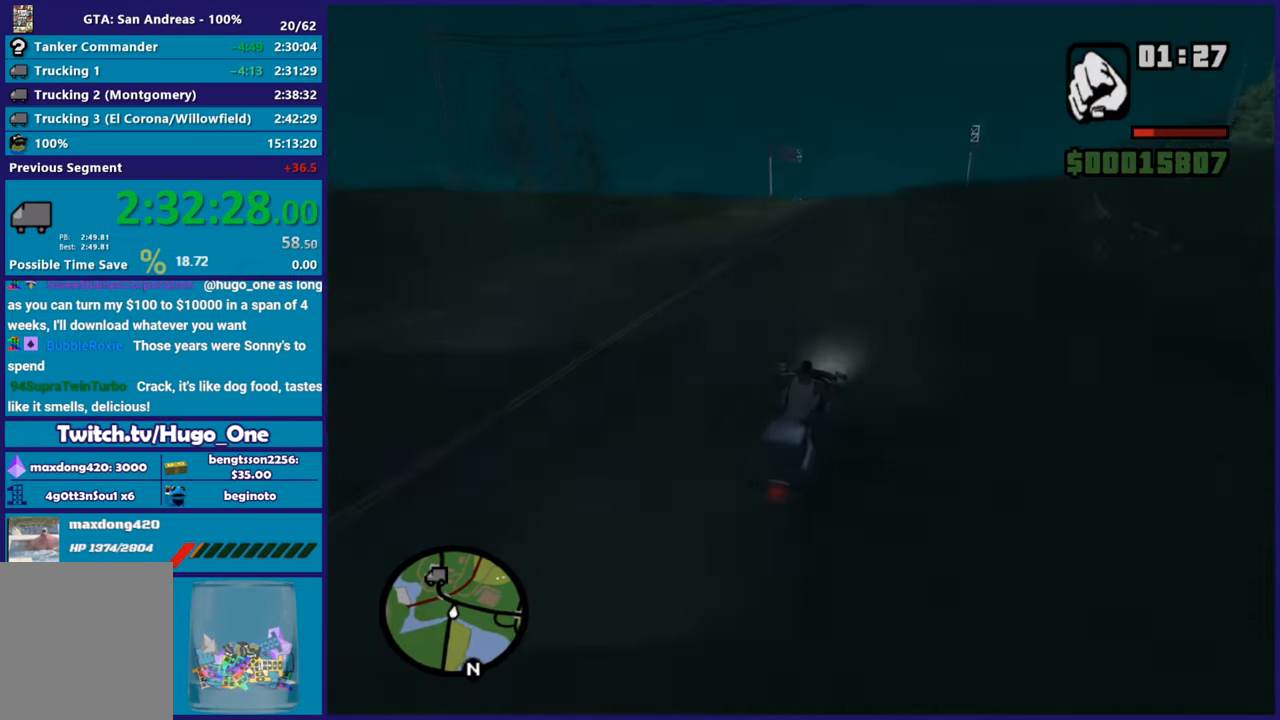
{"buttons": ["L2"], "left_stick": "left", "right_stick": "down-left", "events": [[66, "left_stick", "down-right"], [183, "left_stick", "down-left"], [200, "L2", "down"], [300, "left_stick", "center"], [383, "L2", "up"], [400, "left_stick", "down-left"], [450, "L2", "down"], [450, "left_stick", "left"]]}
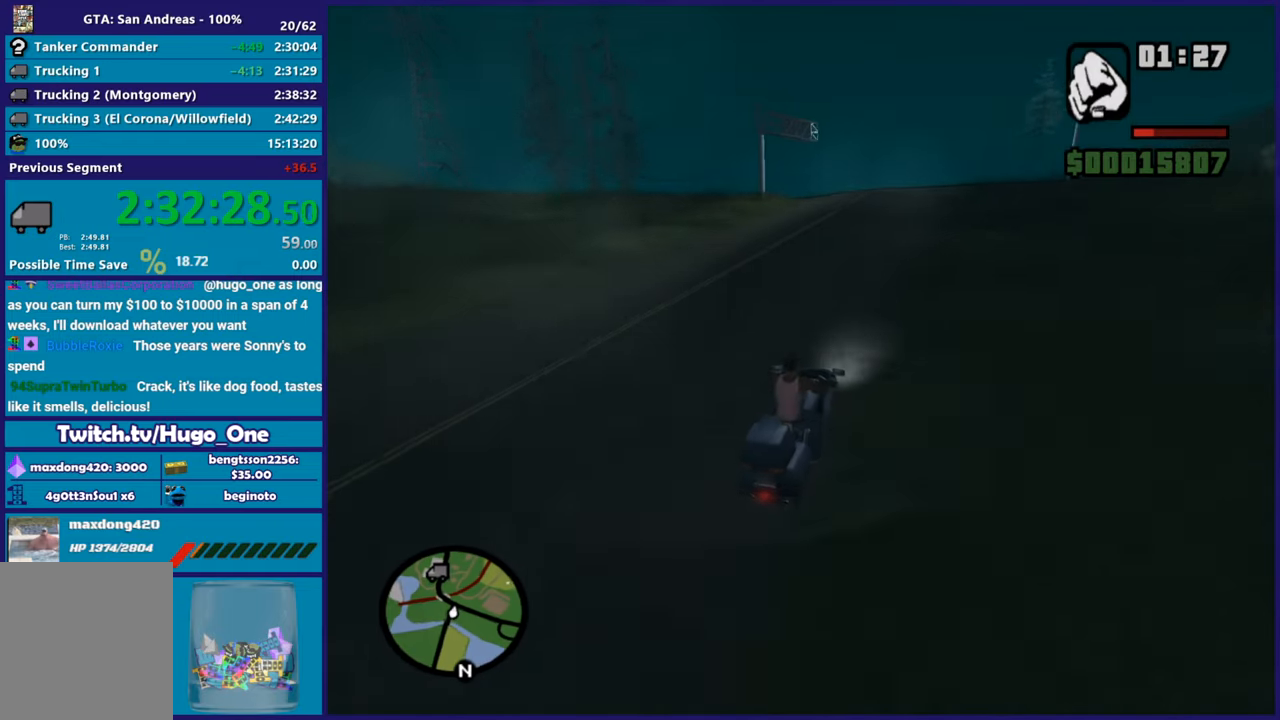
{"buttons": [], "left_stick": "left", "right_stick": "down-left", "events": [[100, "L2", "up"], [100, "left_stick", "center"], [234, "left_stick", "left"]]}
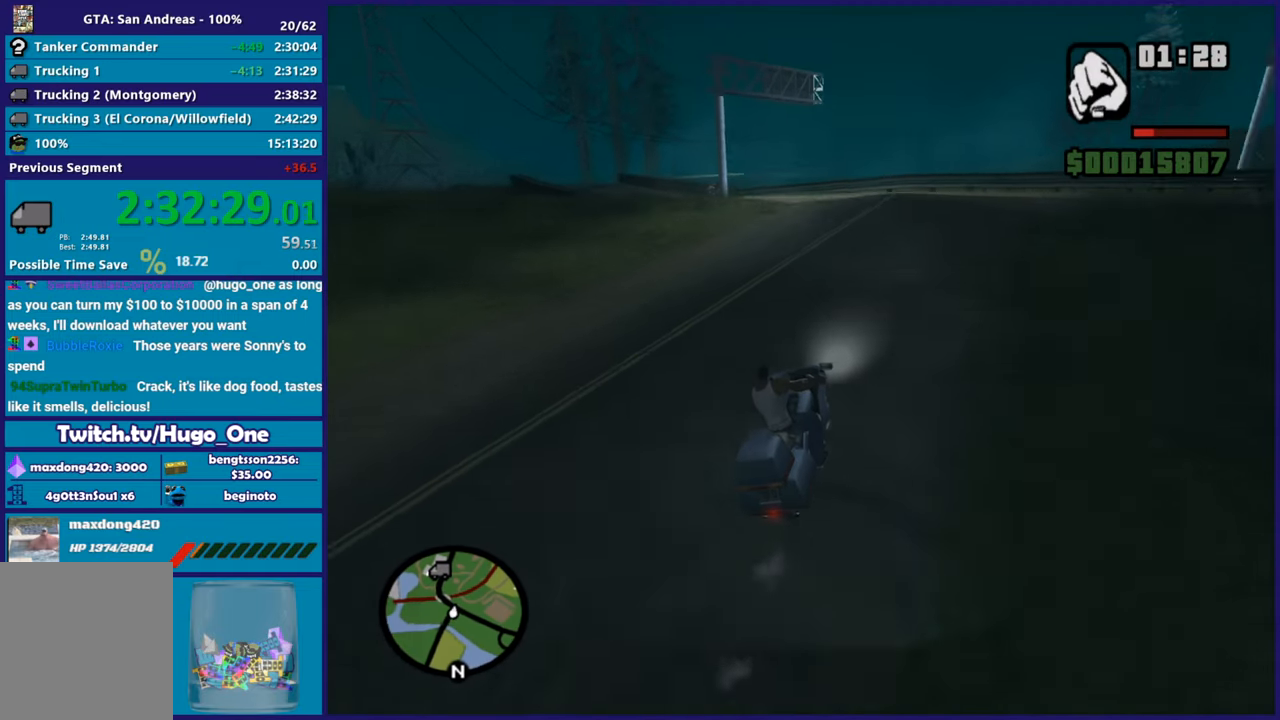
{"buttons": [], "left_stick": "center", "right_stick": "down-left", "events": [[16, "left_stick", "center"], [100, "left_stick", "left"], [267, "L2", "down"], [433, "L2", "up"], [433, "left_stick", "center"]]}
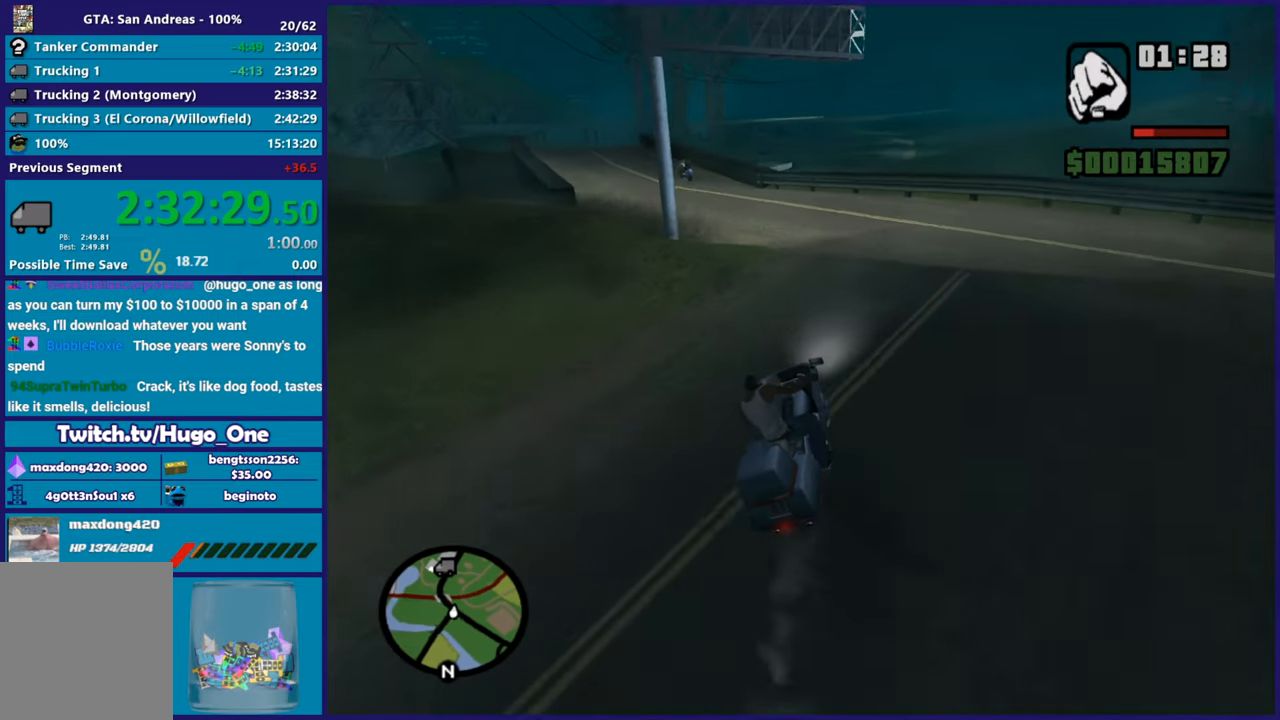
{"buttons": [], "left_stick": "left", "right_stick": "down-left", "events": [[67, "left_stick", "left"]]}
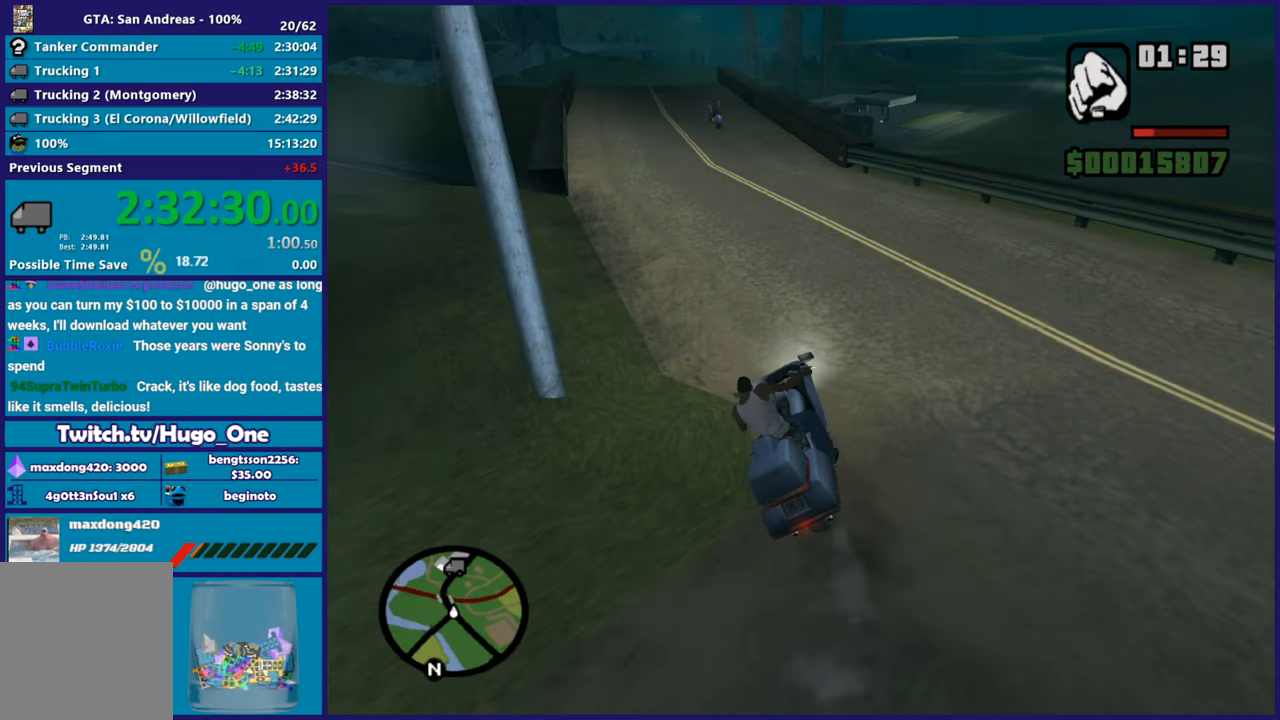
{"buttons": ["R2"], "left_stick": "center", "right_stick": "center", "events": [[116, "left_stick", "center"], [116, "right_stick", "down"], [183, "R2", "down"], [200, "left_stick", "left"], [267, "right_stick", "center"], [400, "left_stick", "center"]]}
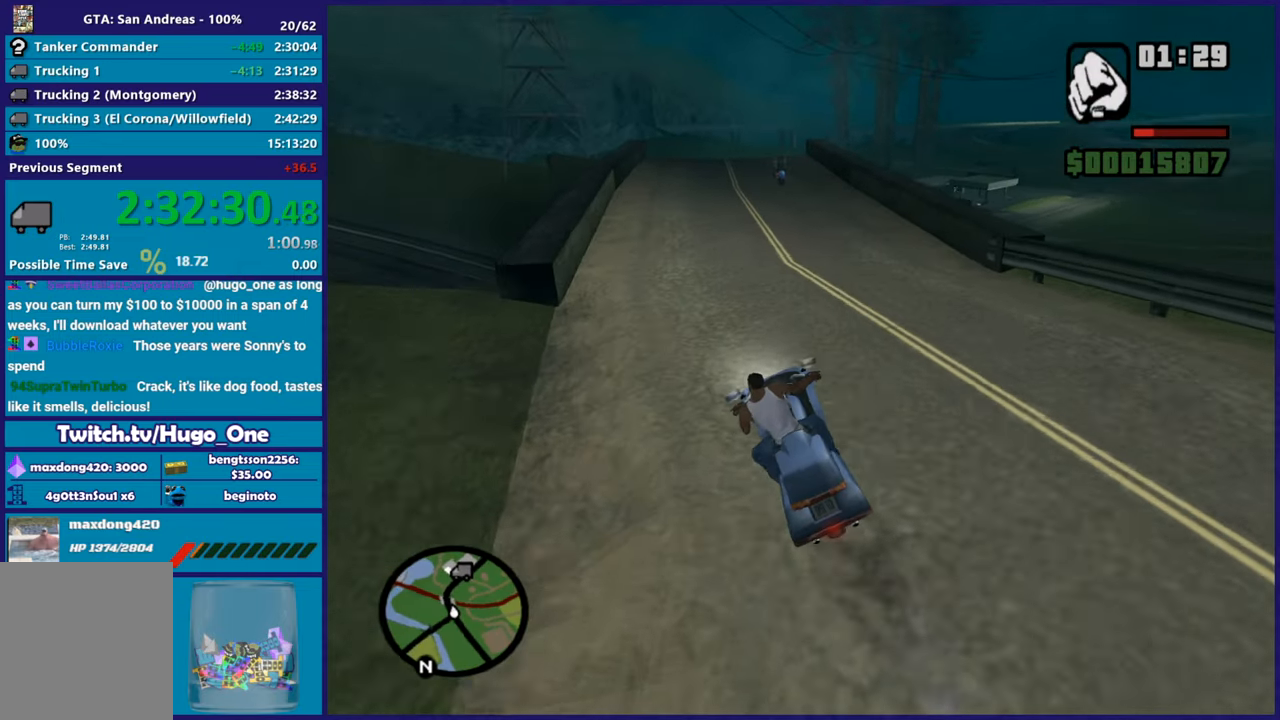
{"buttons": ["R2"], "left_stick": "center", "right_stick": "down-right", "events": [[417, "right_stick", "down-right"]]}
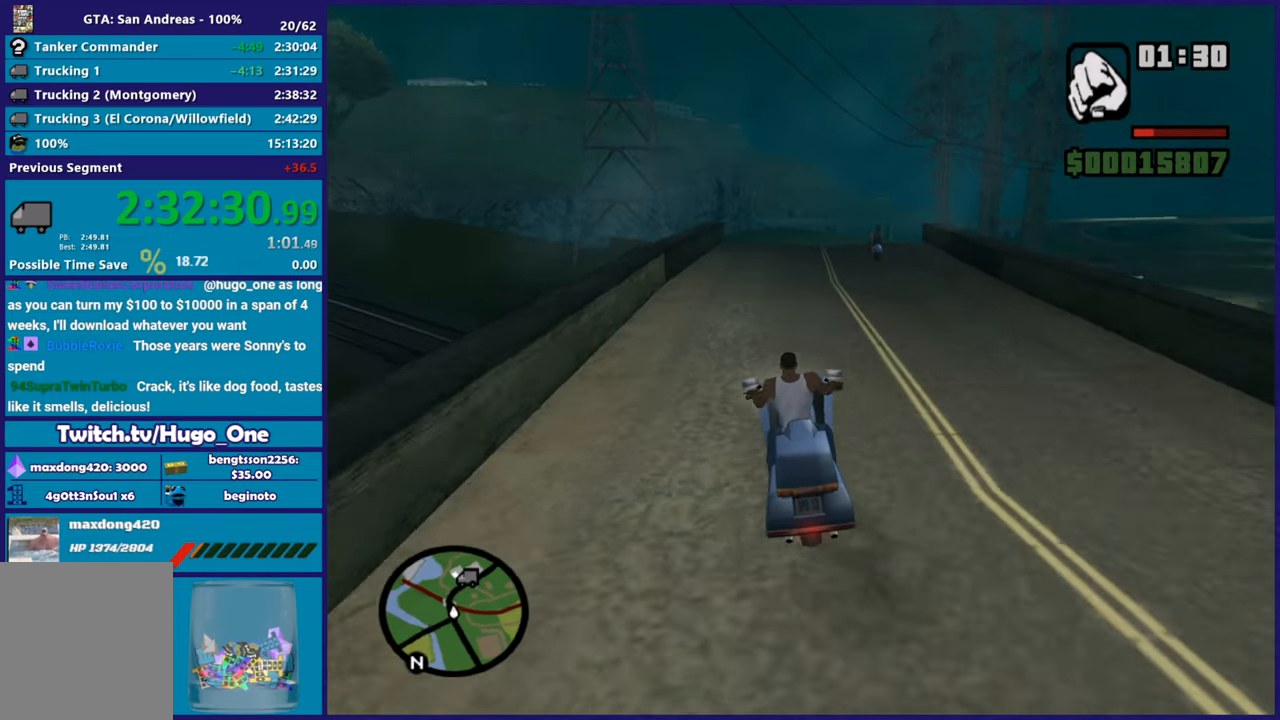
{"buttons": ["R2"], "left_stick": "center", "right_stick": "down-right", "events": [[283, "left_stick", "right"], [450, "left_stick", "center"]]}
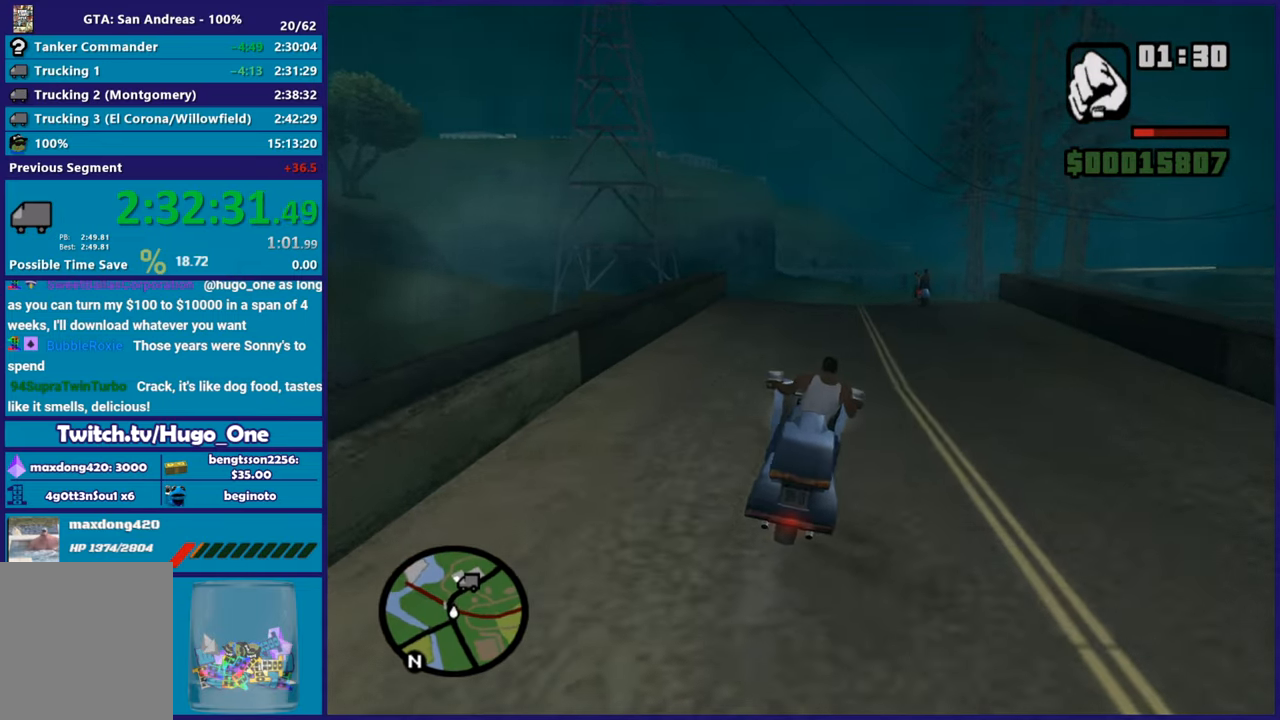
{"buttons": [], "left_stick": "center", "right_stick": "down-right", "events": [[150, "left_stick", "right"], [267, "R2", "up"], [317, "left_stick", "center"]]}
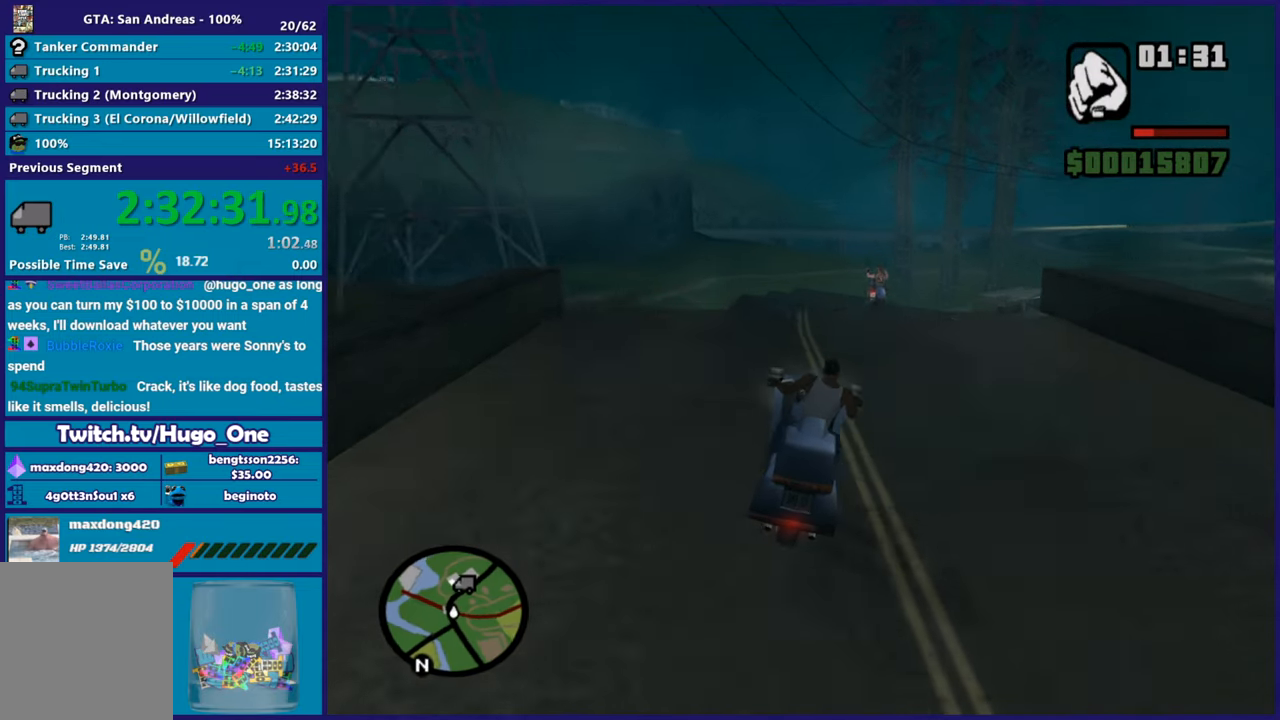
{"buttons": [], "left_stick": "center", "right_stick": "down", "events": [[150, "R2", "down"], [317, "right_stick", "down"], [450, "R2", "up"]]}
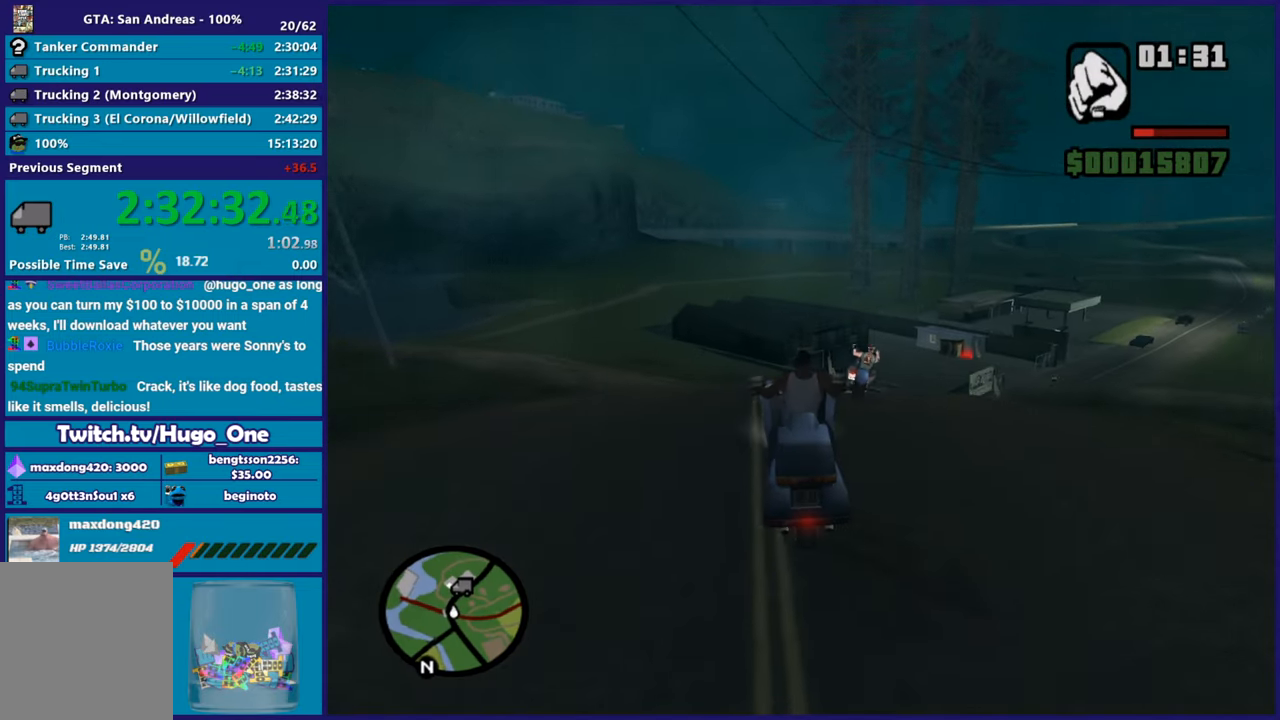
{"buttons": [], "left_stick": "right", "right_stick": "down", "events": [[217, "R2", "down"], [217, "left_stick", "right"], [401, "R2", "up"]]}
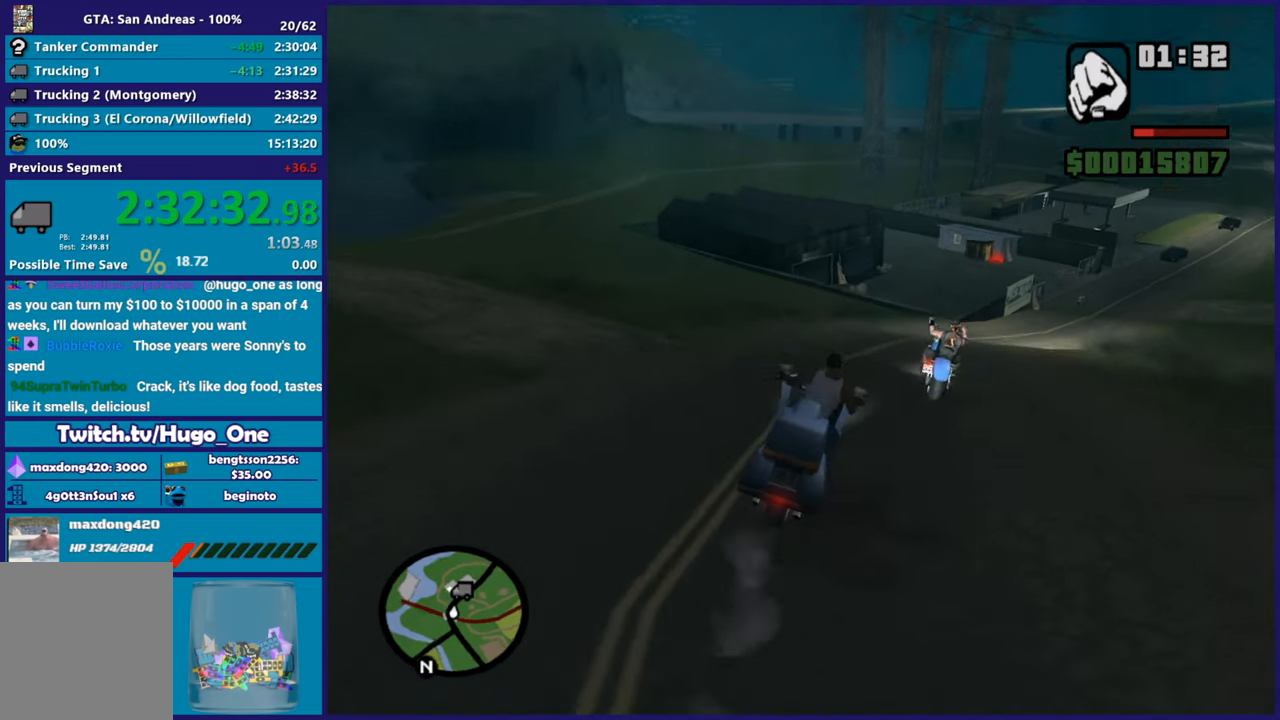
{"buttons": ["R2"], "left_stick": "right", "right_stick": "center", "events": [[33, "R2", "down"], [33, "right_stick", "down-right"], [183, "left_stick", "left"], [367, "right_stick", "center"], [400, "left_stick", "center"], [483, "left_stick", "right"]]}
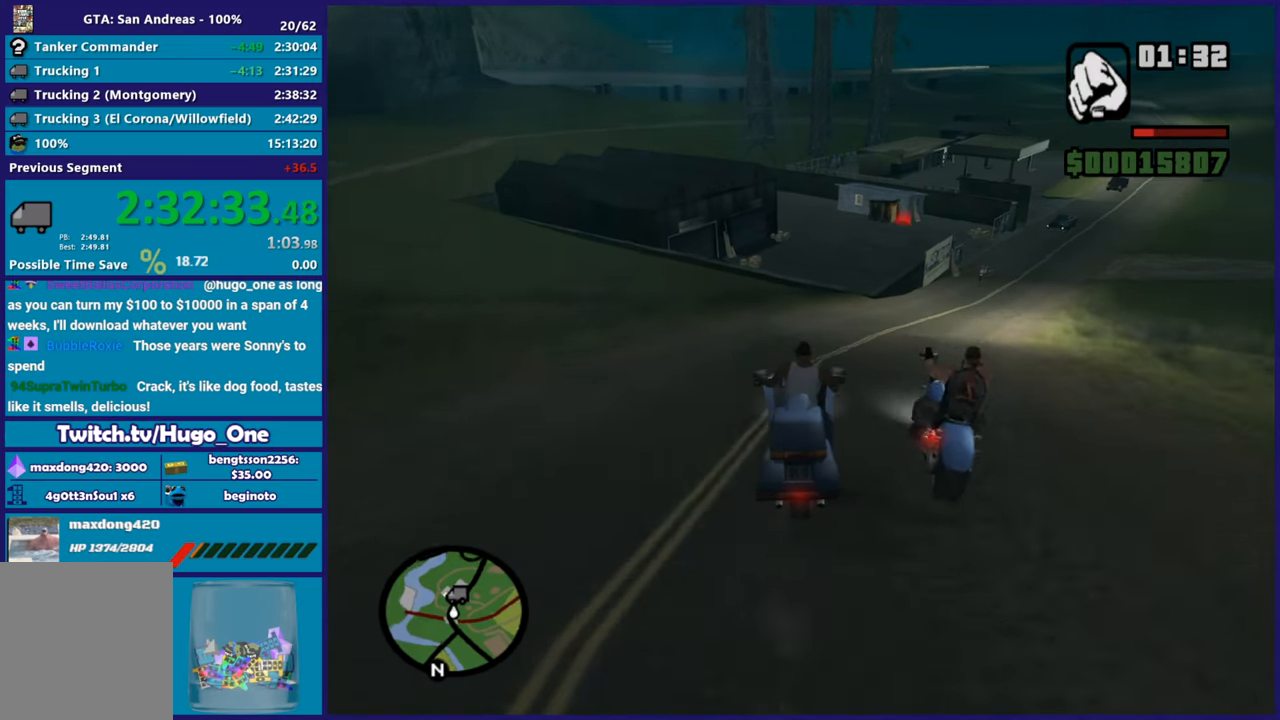
{"buttons": ["R2"], "left_stick": "center", "right_stick": "down-right", "events": [[50, "left_stick", "center"], [84, "right_stick", "right"], [134, "left_stick", "right"], [300, "left_stick", "center"], [384, "right_stick", "down-right"]]}
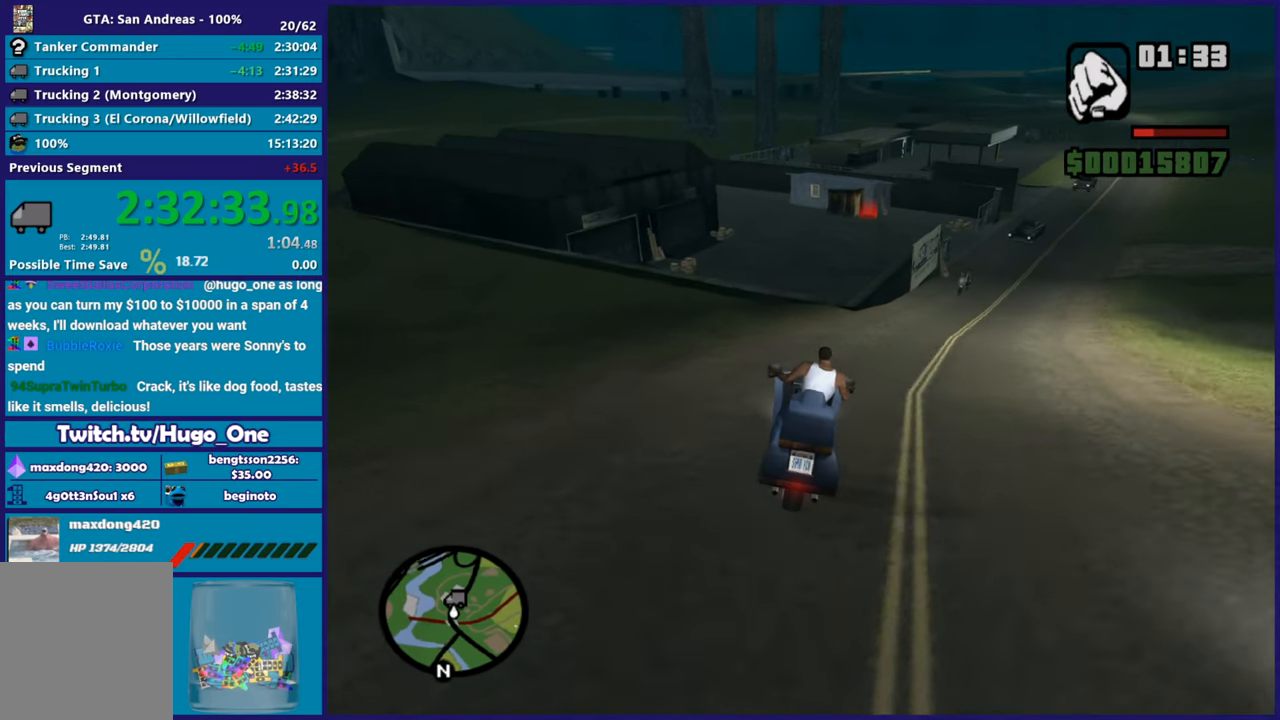
{"buttons": ["R2"], "left_stick": "center", "right_stick": "right", "events": [[233, "left_stick", "right"], [283, "right_stick", "right"], [450, "left_stick", "center"]]}
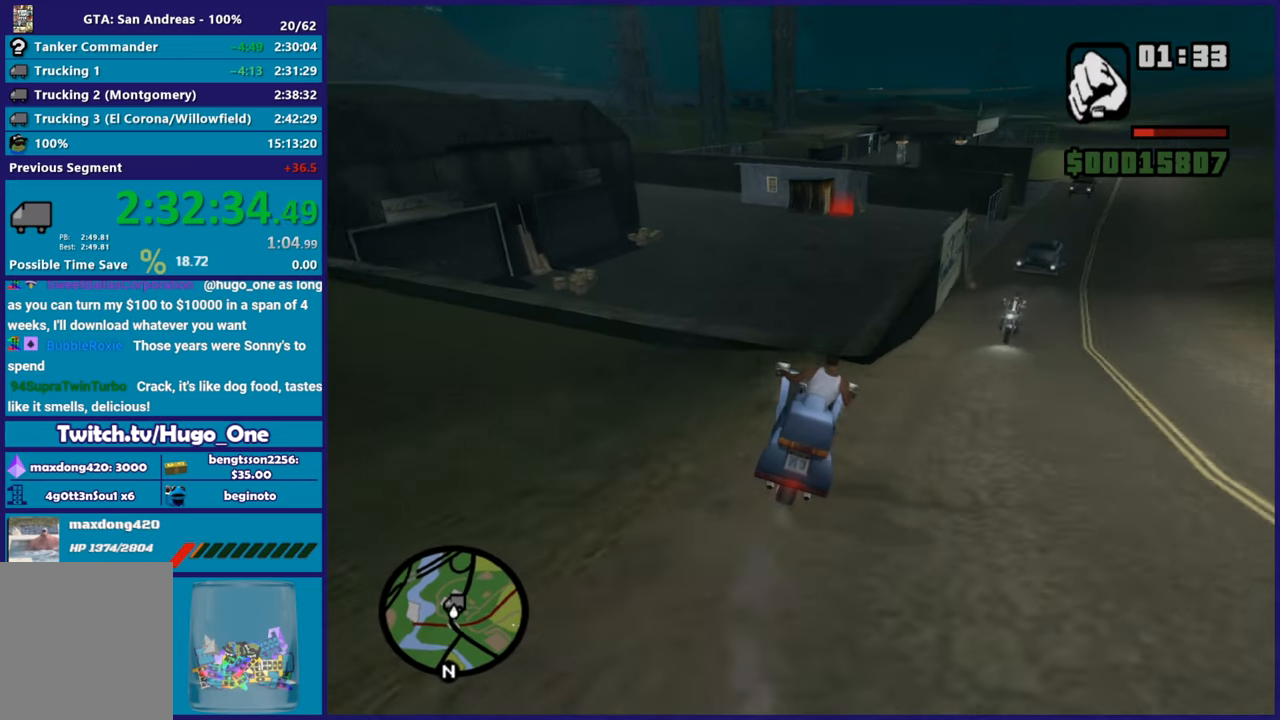
{"buttons": ["R2"], "left_stick": "center", "right_stick": "right"}
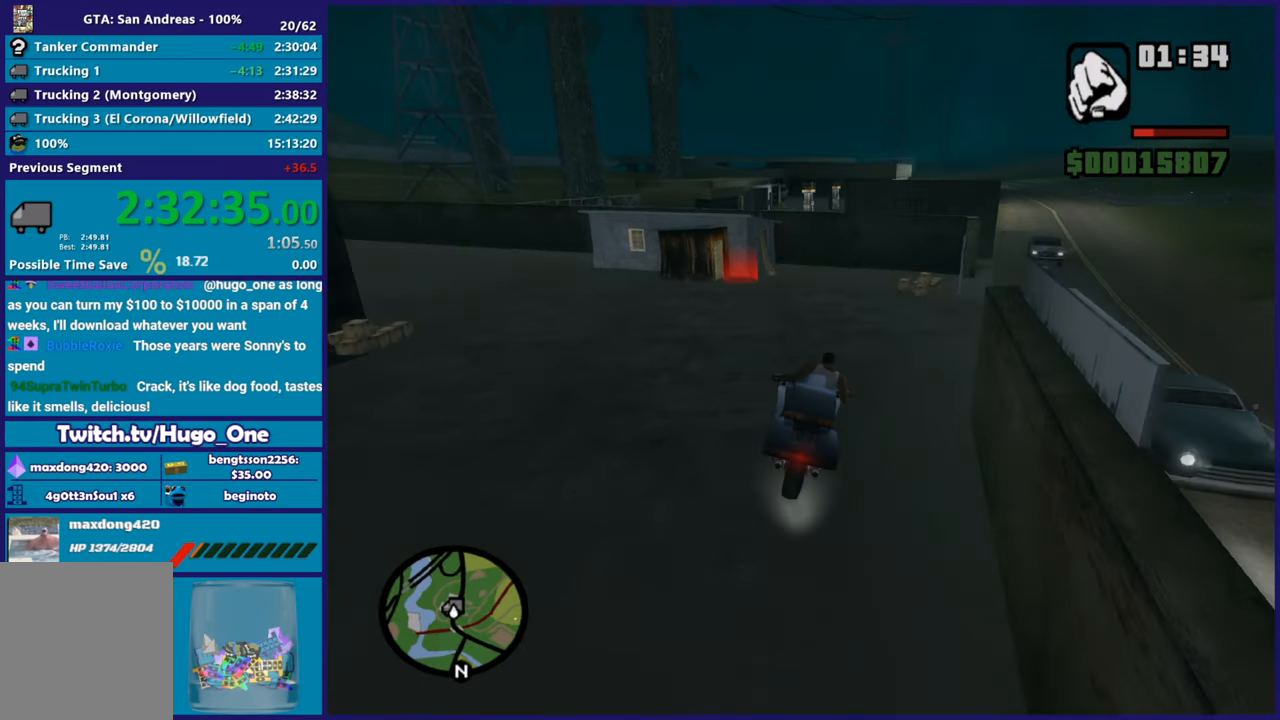
{"buttons": ["Y"], "left_stick": "center", "right_stick": "center"}
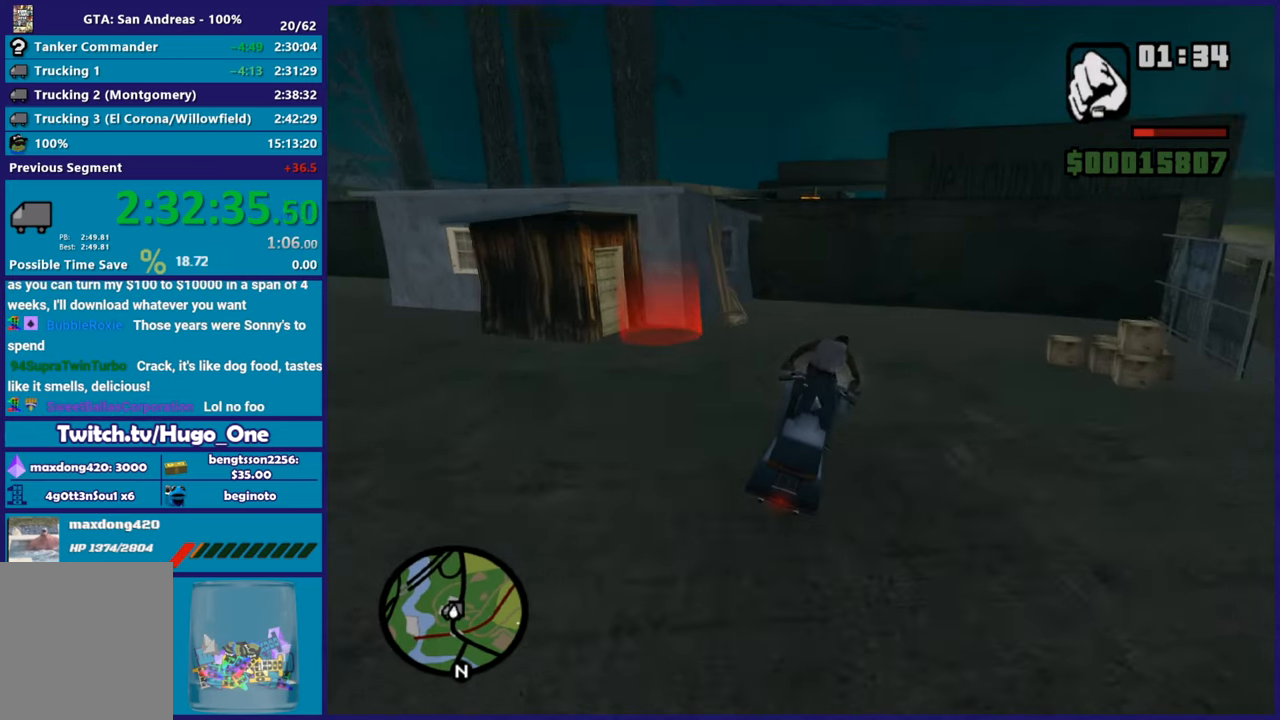
{"buttons": [], "left_stick": "down", "right_stick": "down-left", "events": [[17, "Y", "up"], [84, "Y", "down"], [217, "Y", "up"], [250, "left_stick", "down"], [351, "right_stick", "down-left"]]}
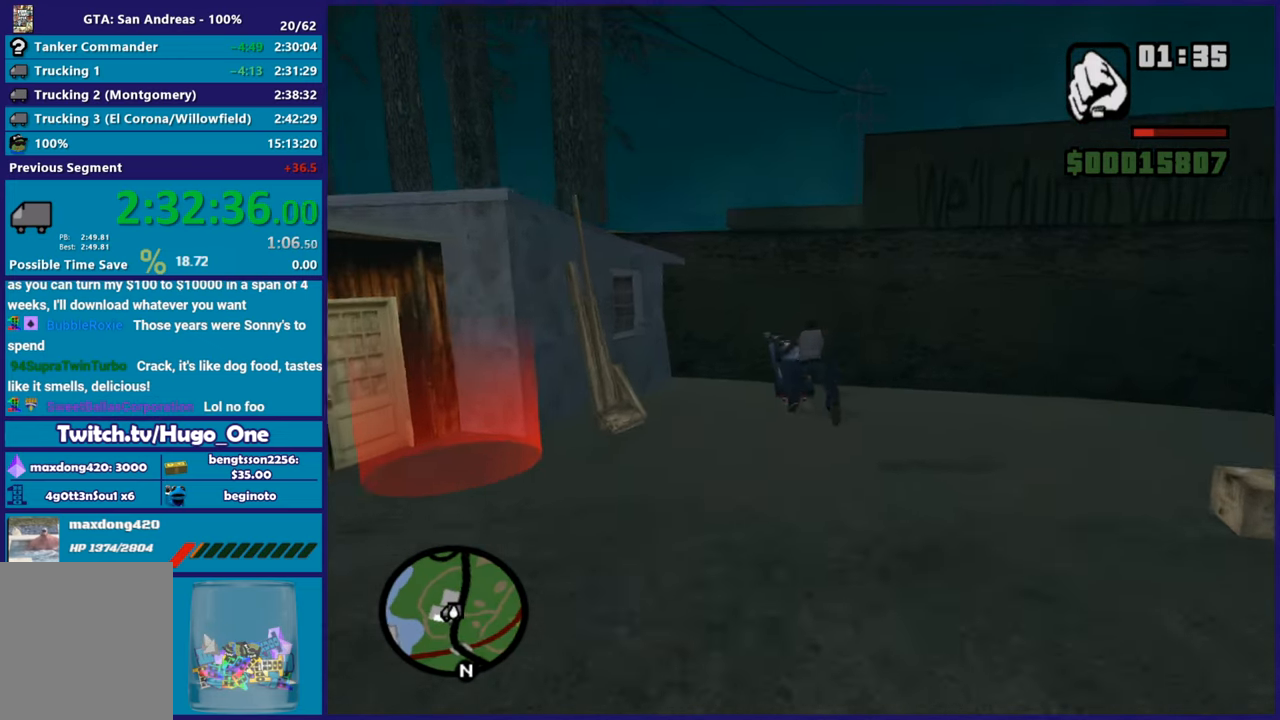
{"buttons": [], "left_stick": "down-left", "right_stick": "down-left", "events": [[283, "left_stick", "down-left"]]}
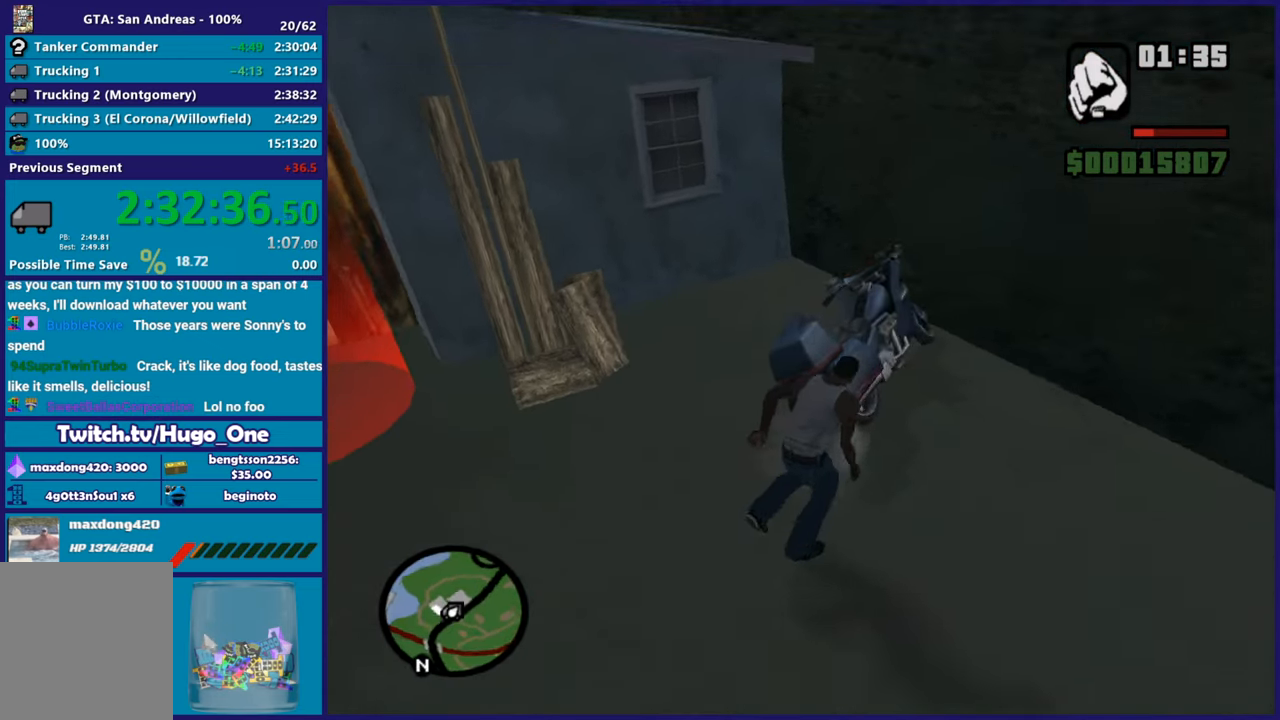
{"buttons": ["A"], "left_stick": "down-left", "right_stick": "center", "events": [[184, "right_stick", "center"], [267, "A", "down"], [401, "A", "up"], [484, "A", "down"]]}
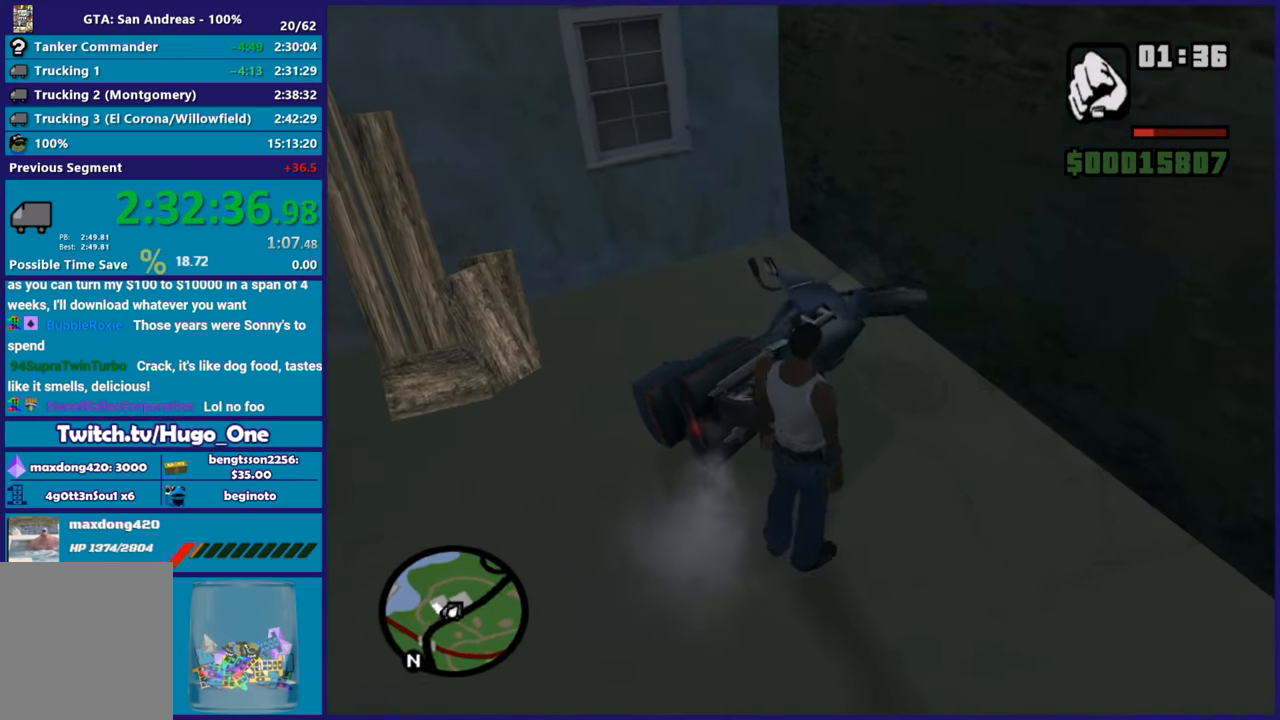
{"buttons": [], "left_stick": "left", "right_stick": "down-left", "events": [[100, "A", "up"], [167, "A", "down"], [267, "A", "up"], [367, "right_stick", "down-left"], [433, "left_stick", "left"]]}
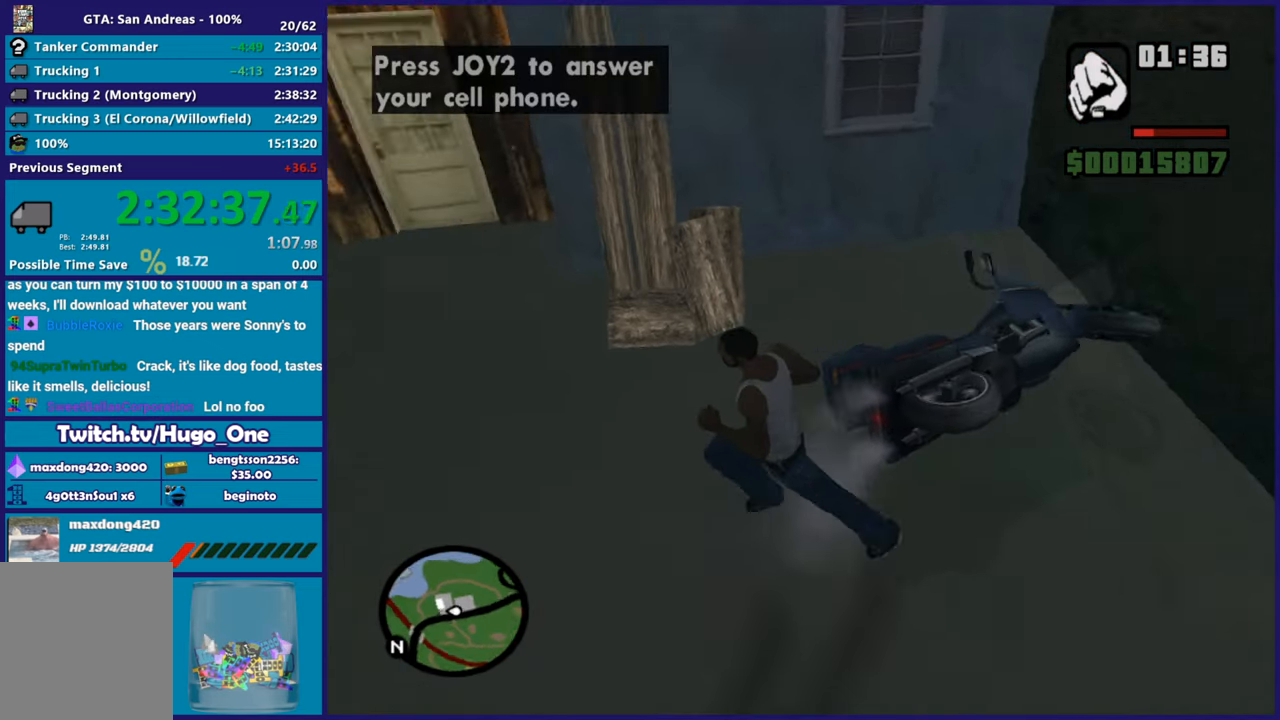
{"buttons": [], "left_stick": "up", "right_stick": "right", "events": [[34, "right_stick", "center"], [134, "A", "down"], [184, "A", "up"], [200, "left_stick", "up-left"], [334, "left_stick", "up"], [384, "right_stick", "right"]]}
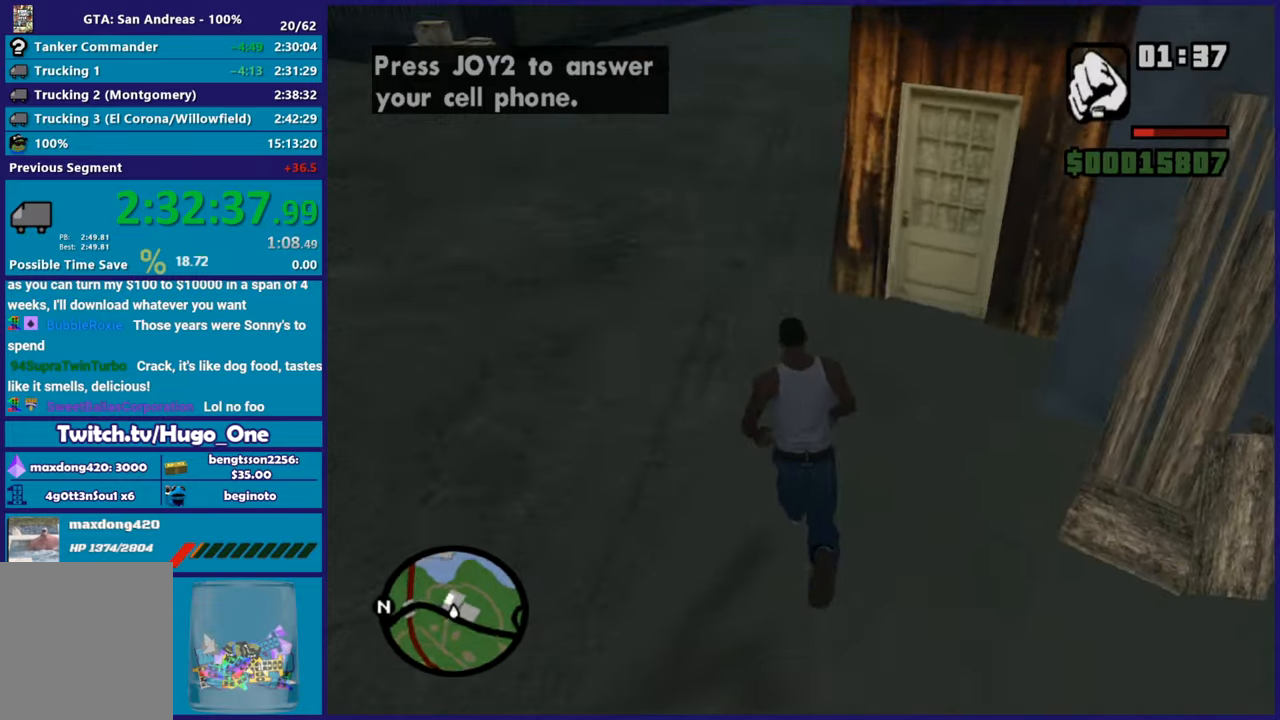
{"buttons": [], "left_stick": "center", "right_stick": "center", "events": [[133, "right_stick", "center"], [300, "B", "down"], [333, "left_stick", "center"], [383, "B", "up"]]}
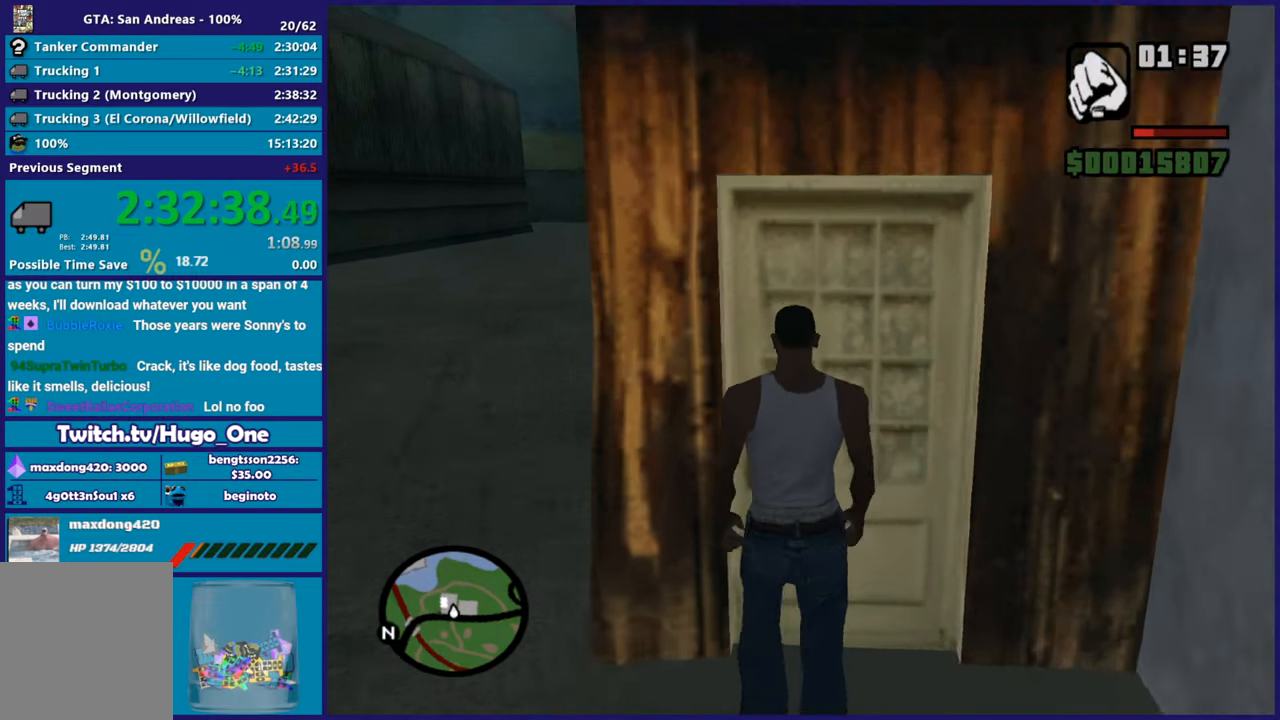
{"buttons": [], "left_stick": "center", "right_stick": "center", "events": []}